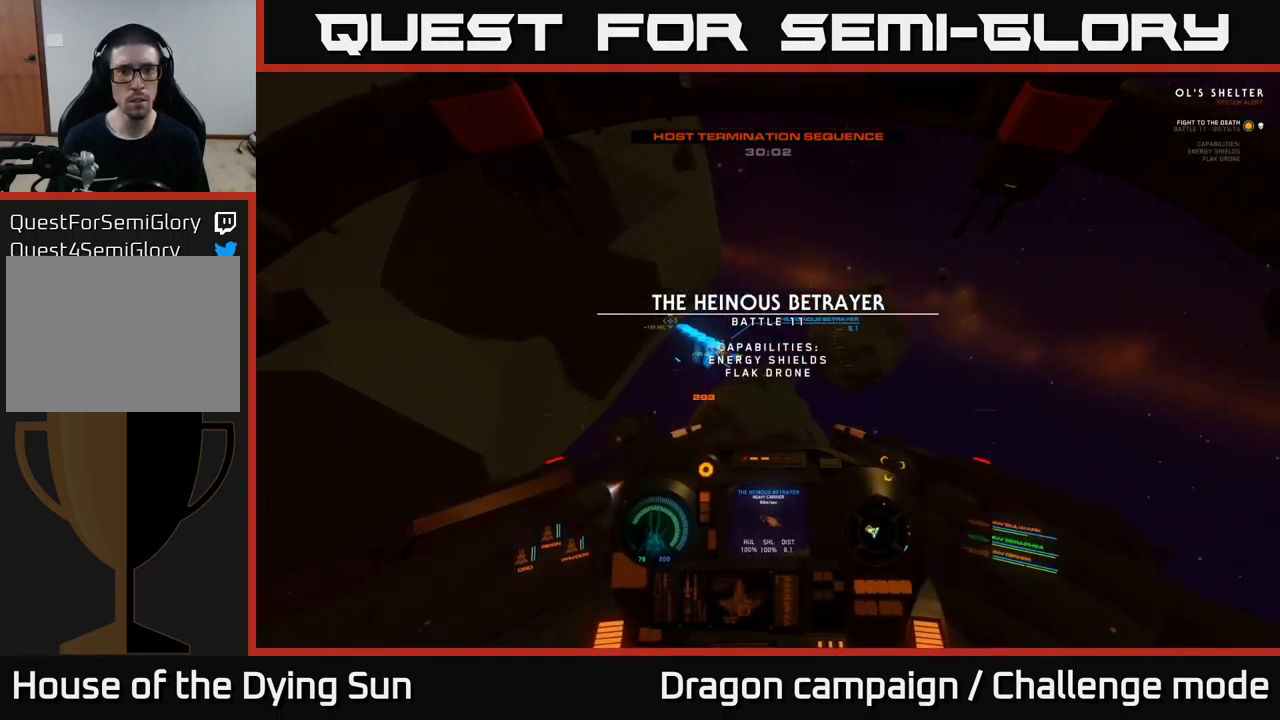
Gameplay with a controller (Xbox layout); each line is a JSON object with the inputs held at the frame after it. "events" lists button and stick changes between this image and that frame as [ms after this image, input, new state], when the widget could be followed in between.
{"buttons": ["L2"], "left_stick": "center", "right_stick": "center", "events": [[117, "right_stick", "center"], [300, "right_stick", "down-left"], [484, "right_stick", "center"]]}
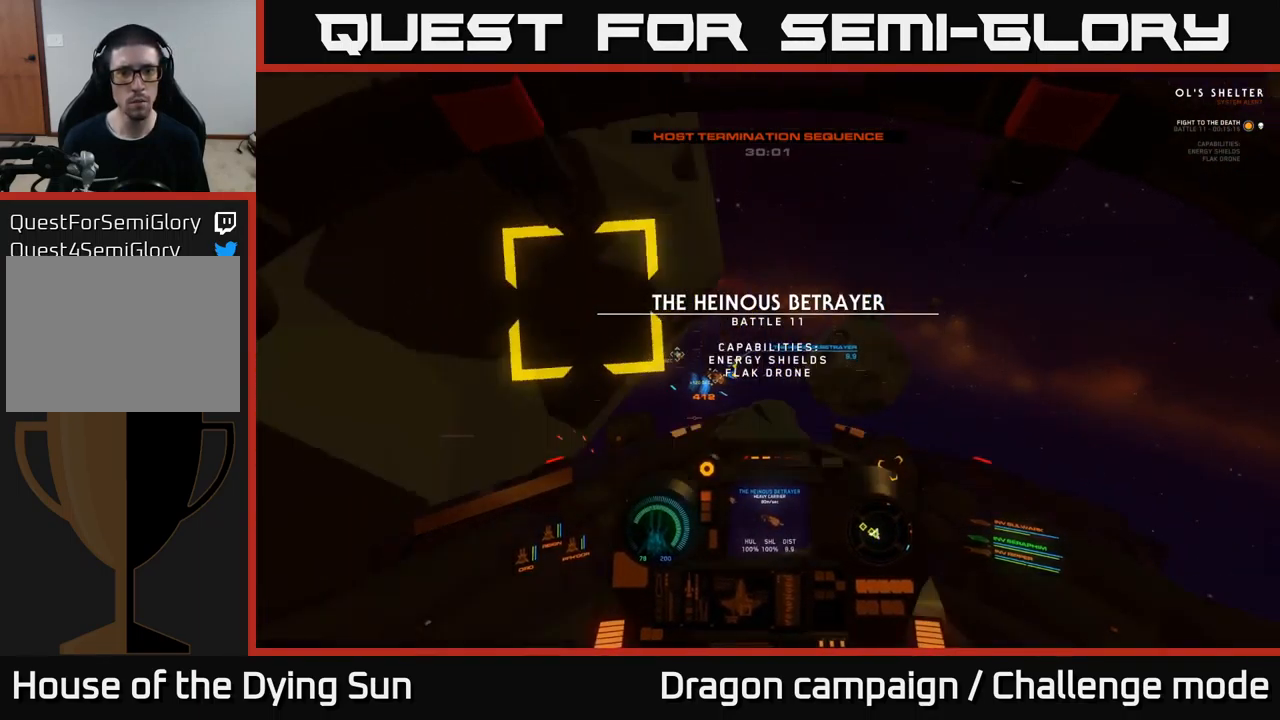
{"buttons": ["L2"], "left_stick": "center", "right_stick": "center", "events": [[217, "R1", "down"], [300, "right_stick", "down-left"], [367, "R1", "up"], [400, "right_stick", "center"]]}
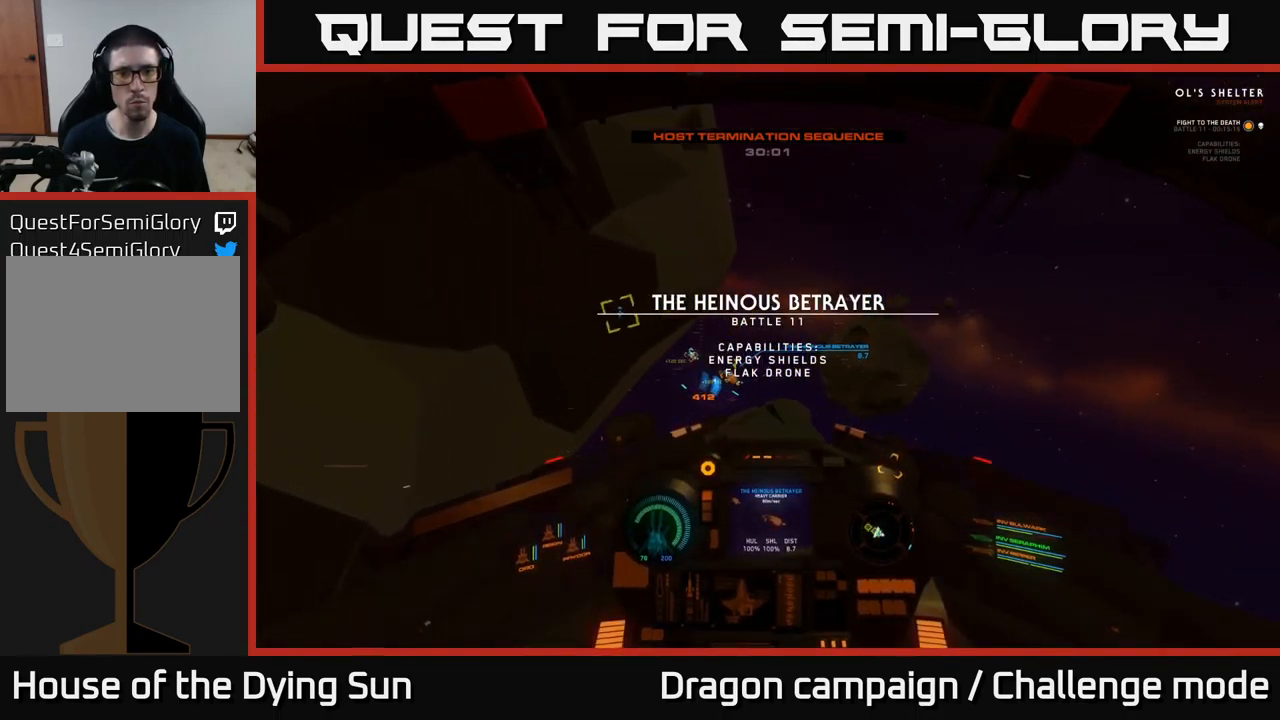
{"buttons": ["L2"], "left_stick": "center", "right_stick": "center", "events": [[200, "right_stick", "up-left"], [300, "right_stick", "center"]]}
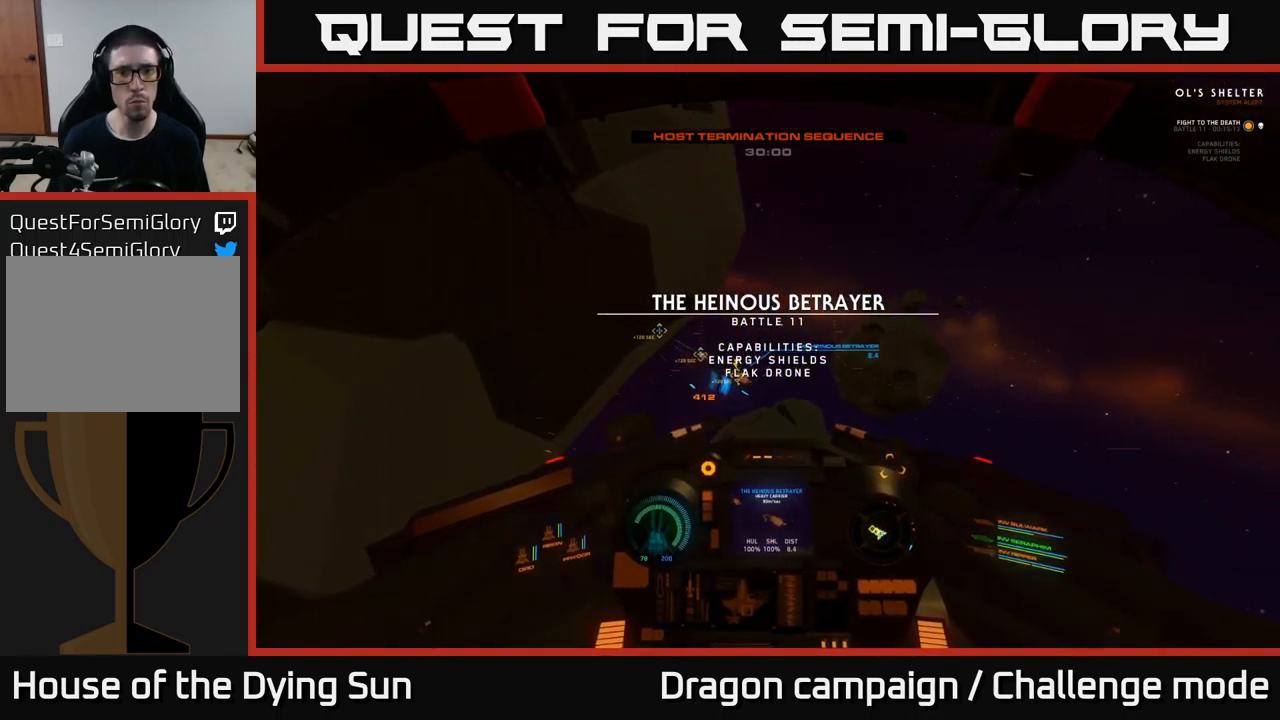
{"buttons": ["L2"], "left_stick": "center", "right_stick": "center", "events": [[100, "right_stick", "down"], [200, "right_stick", "center"]]}
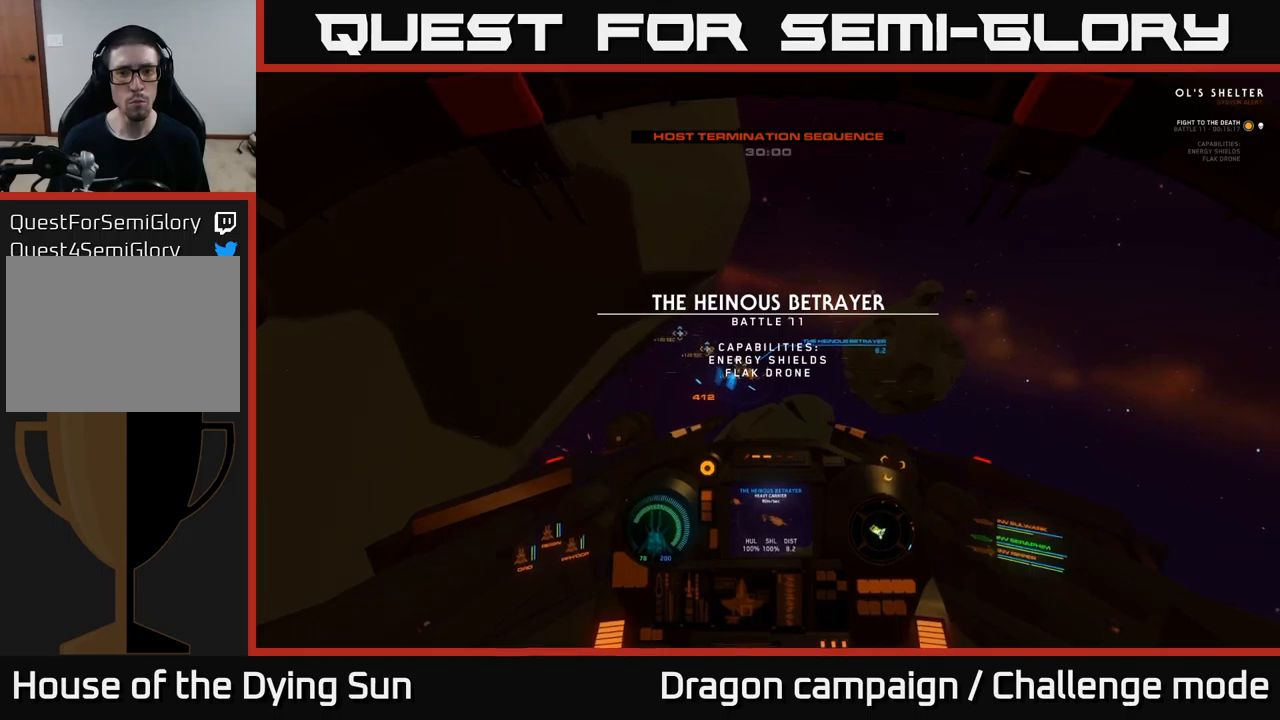
{"buttons": ["L2"], "left_stick": "center", "right_stick": "center", "events": [[100, "right_stick", "left"], [200, "right_stick", "center"]]}
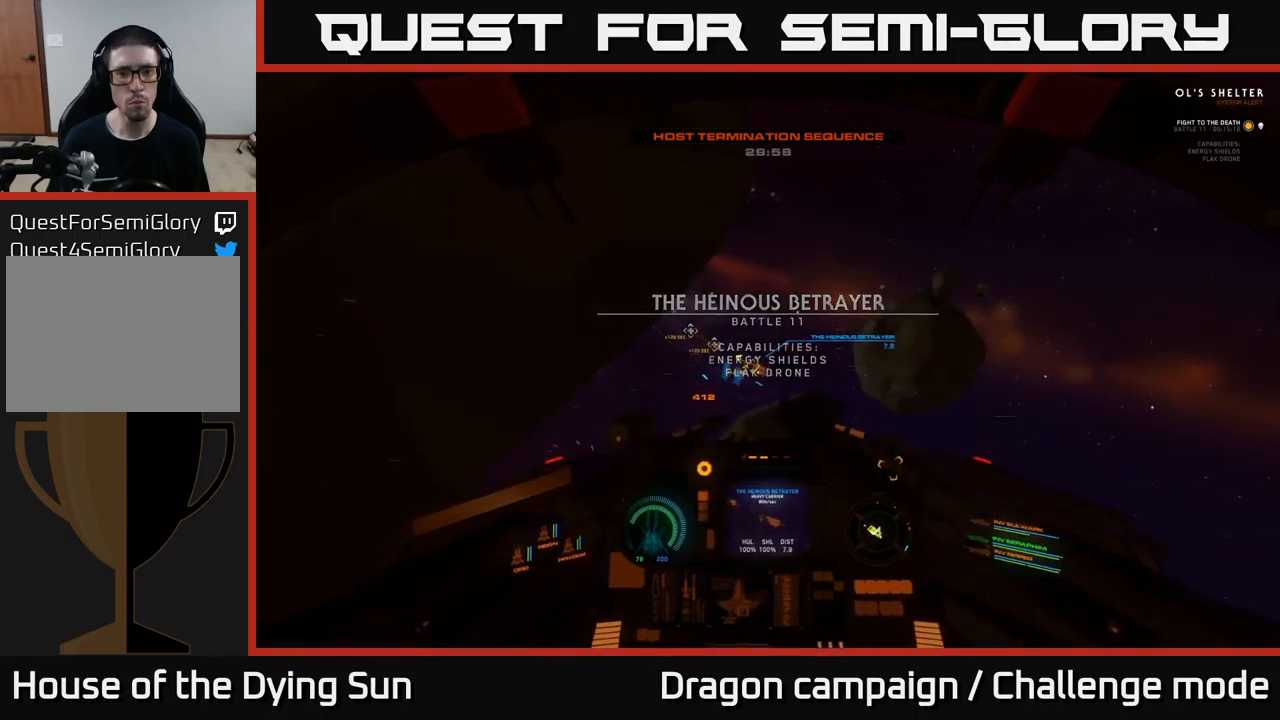
{"buttons": ["L2"], "left_stick": "center", "right_stick": "right", "events": [[66, "right_stick", "down-left"], [166, "right_stick", "center"], [416, "right_stick", "right"]]}
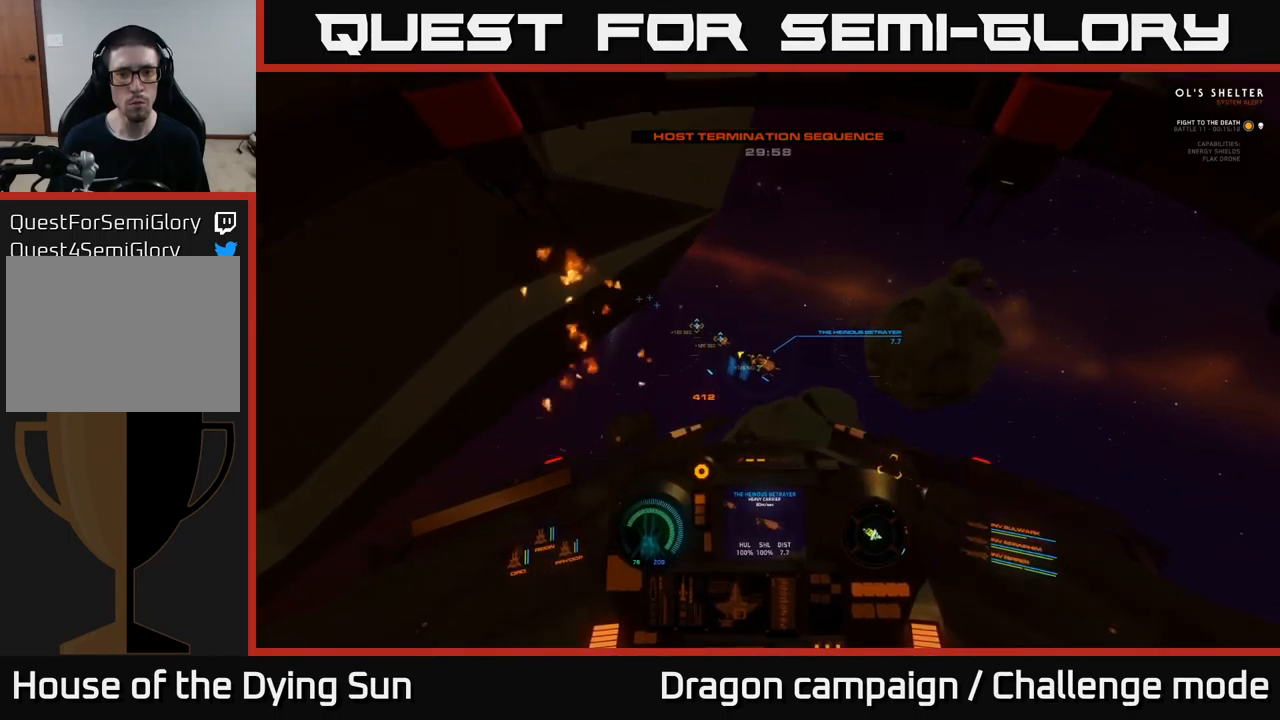
{"buttons": ["L2", "R1"], "left_stick": "center", "right_stick": "center", "events": [[33, "right_stick", "center"], [250, "right_stick", "up-left"], [400, "right_stick", "center"], [466, "R1", "down"]]}
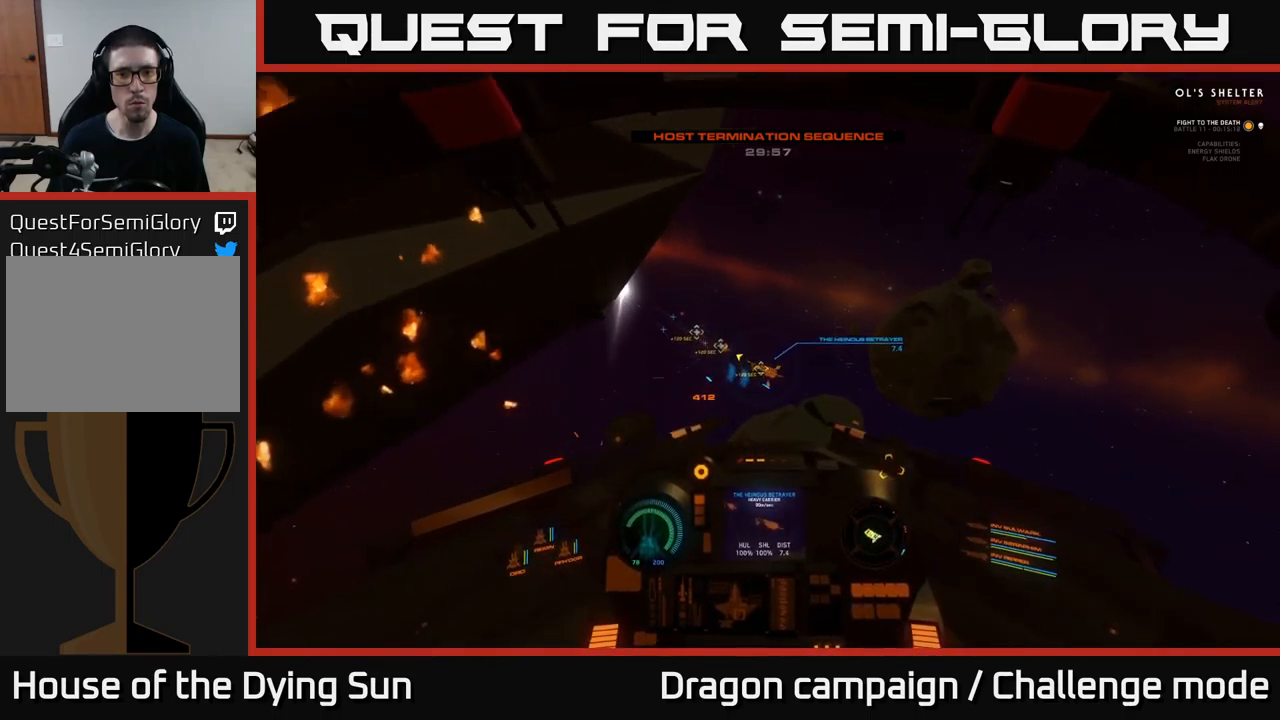
{"buttons": ["L2", "R2"], "left_stick": "center", "right_stick": "center", "events": [[33, "R1", "up"], [166, "right_stick", "up-left"], [233, "right_stick", "center"], [466, "R2", "down"]]}
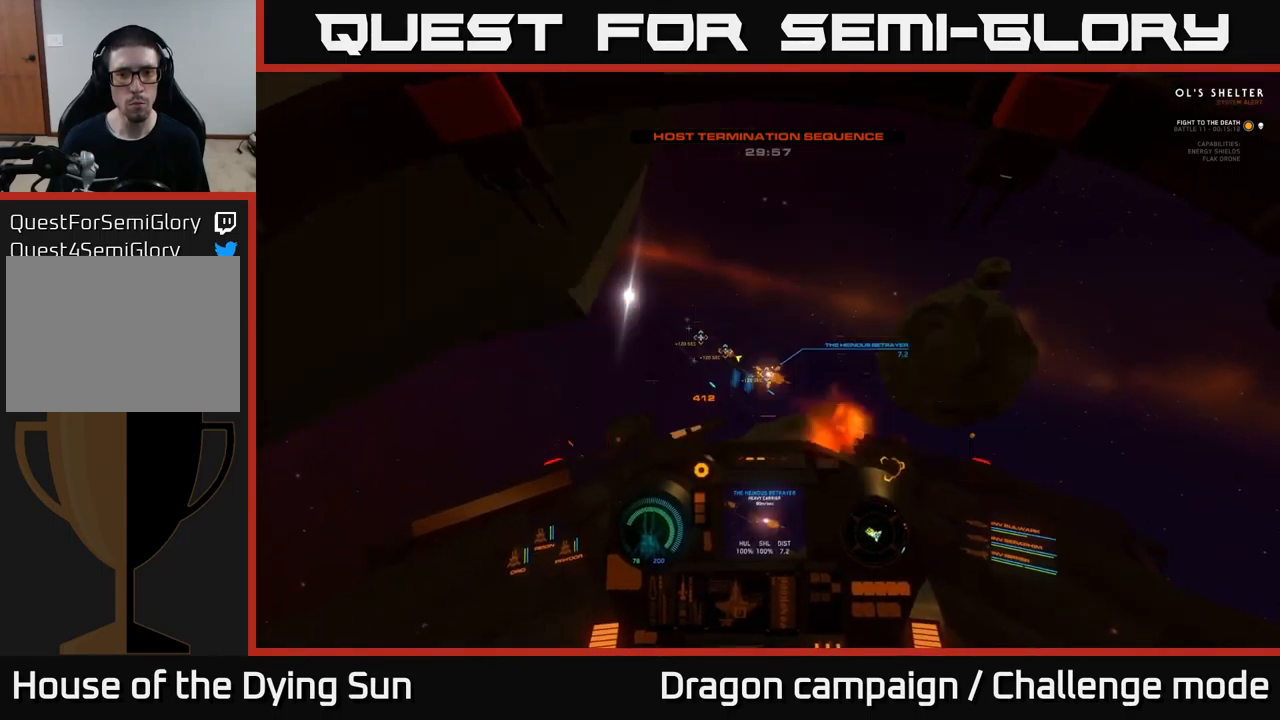
{"buttons": ["L2"], "left_stick": "center", "right_stick": "center", "events": [[50, "R2", "up"], [183, "R2", "down"], [300, "R2", "up"]]}
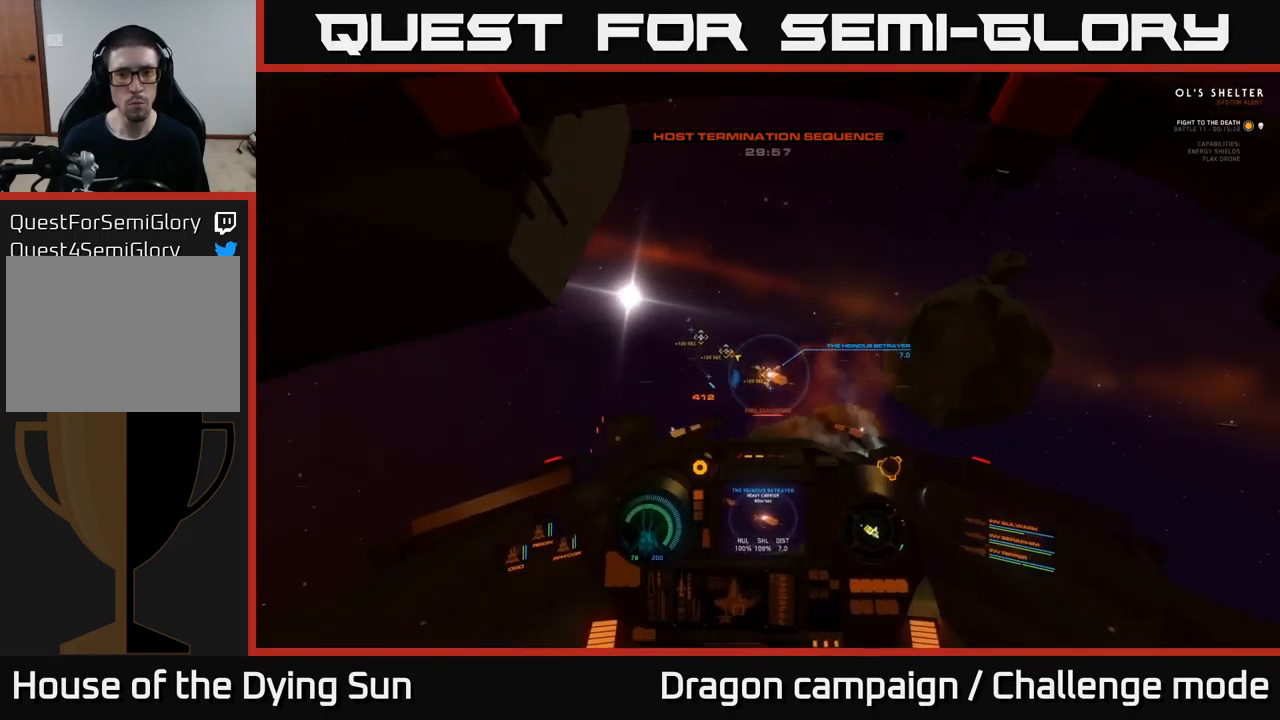
{"buttons": ["L2"], "left_stick": "center", "right_stick": "center", "events": [[216, "right_stick", "down"], [333, "right_stick", "center"]]}
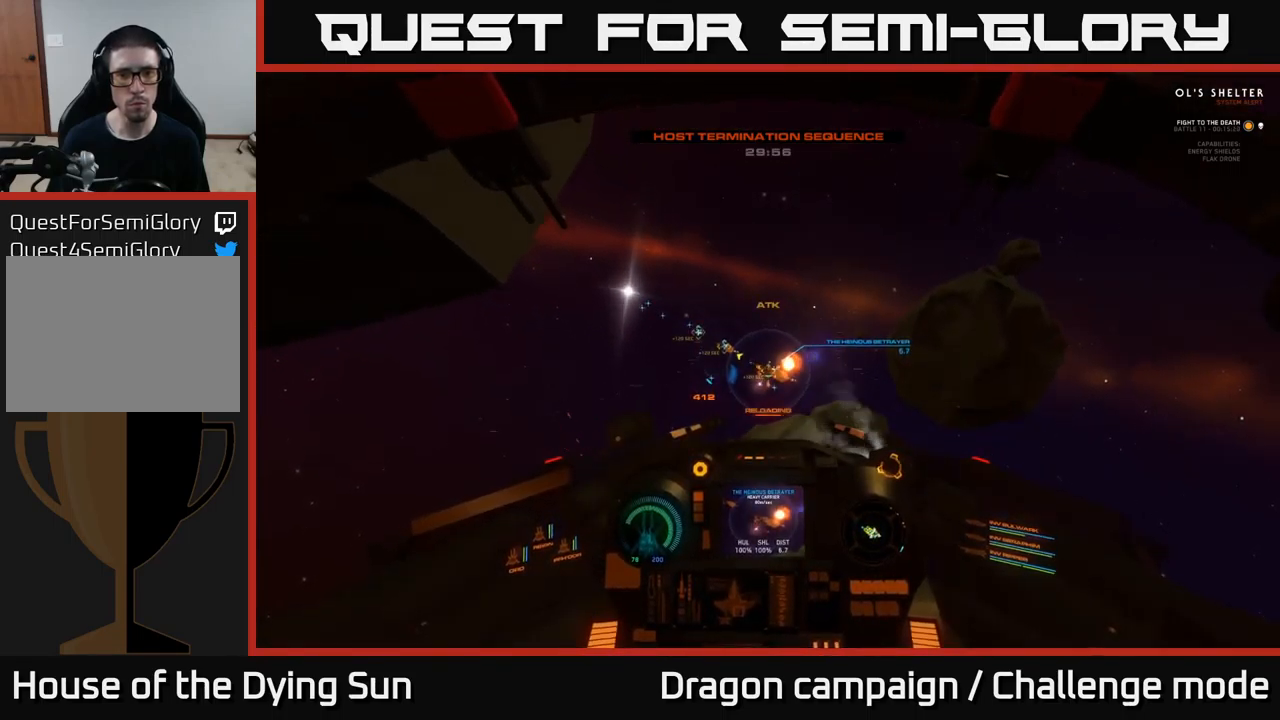
{"buttons": [], "left_stick": "center", "right_stick": "center", "events": [[200, "L2", "up"], [250, "SELECT", "down"], [383, "SELECT", "up"]]}
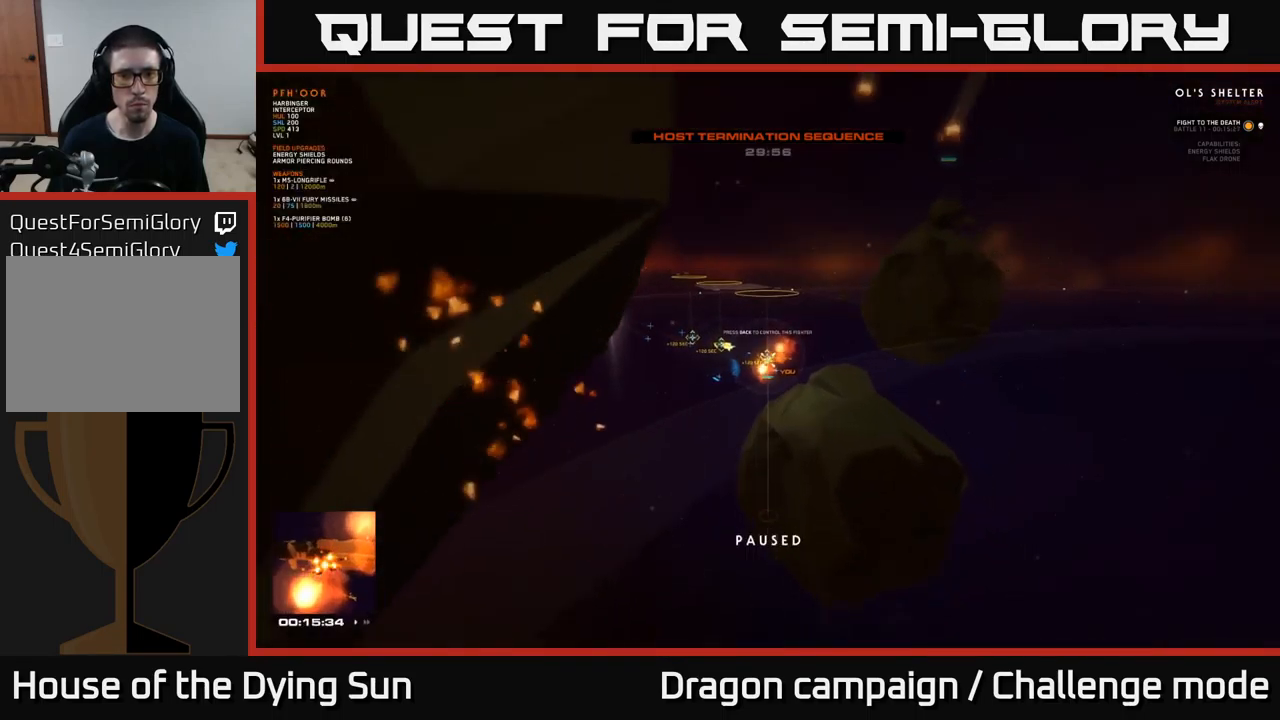
{"buttons": [], "left_stick": "up-left", "right_stick": "center", "events": [[50, "right_stick", "right"], [216, "right_stick", "center"], [400, "left_stick", "up-left"]]}
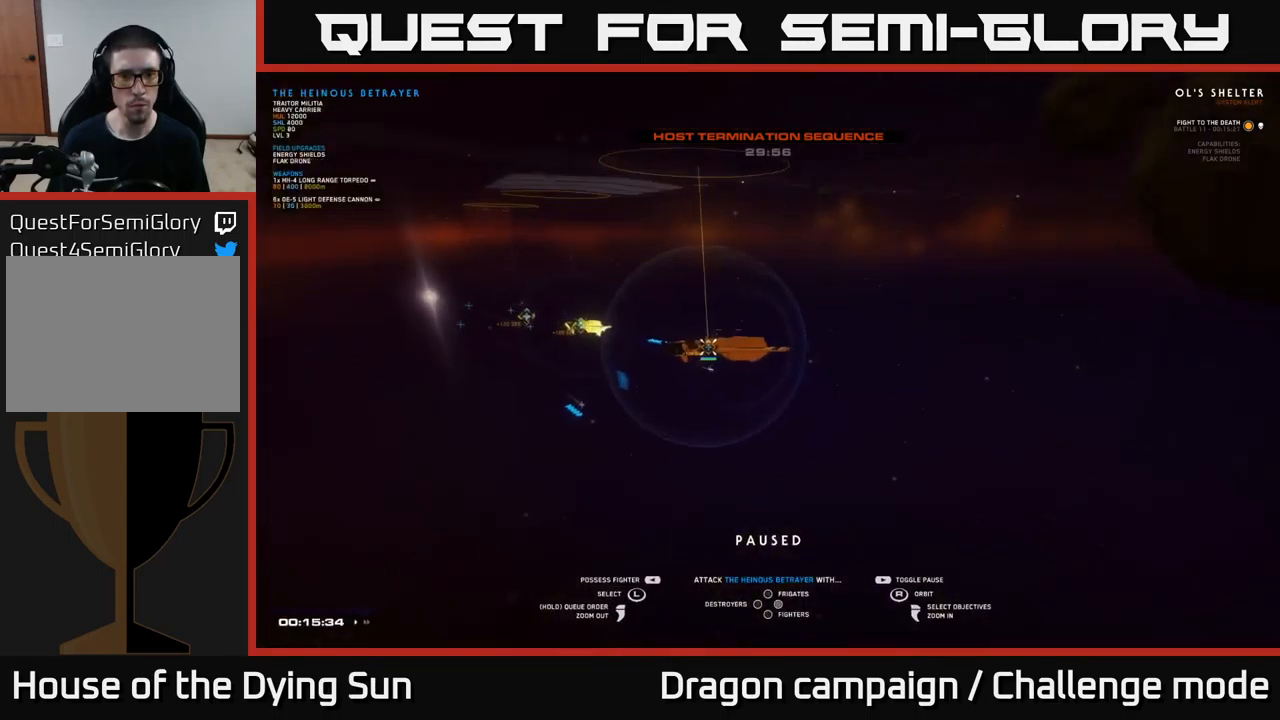
{"buttons": [], "left_stick": "center", "right_stick": "left", "events": [[50, "left_stick", "center"], [316, "right_stick", "left"]]}
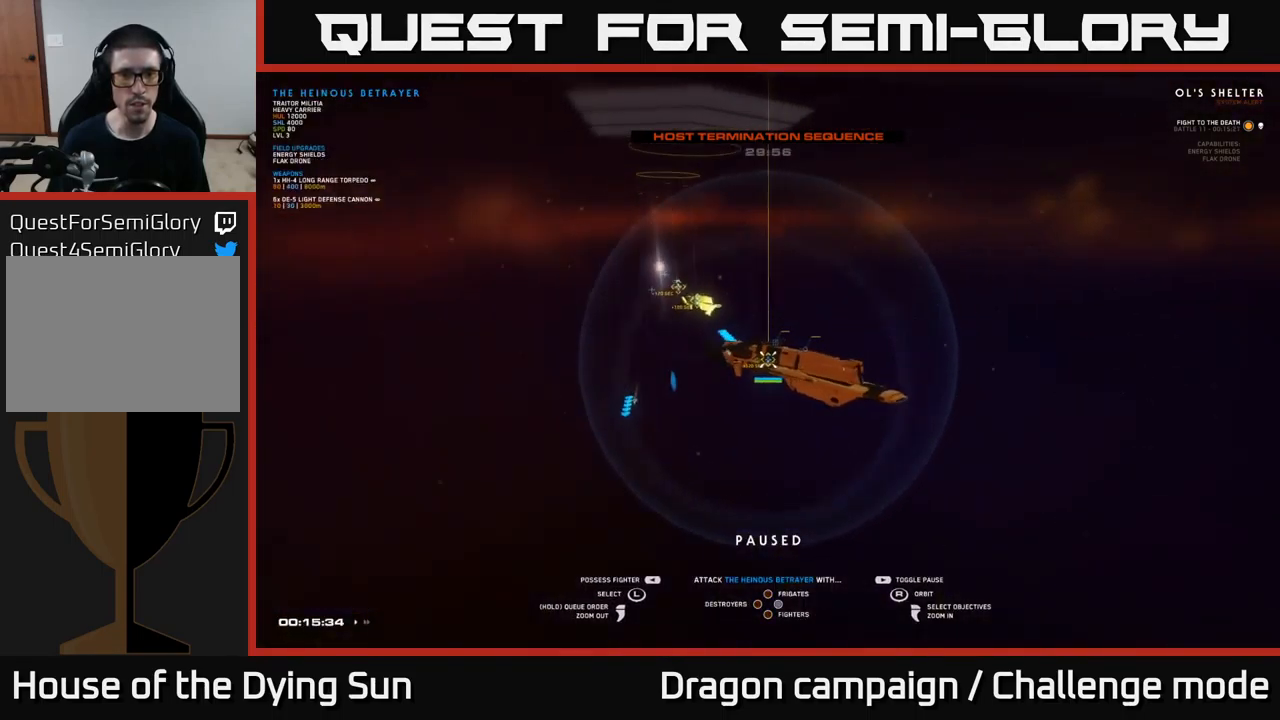
{"buttons": [], "left_stick": "center", "right_stick": "left", "events": [[33, "right_stick", "center"], [300, "right_stick", "left"]]}
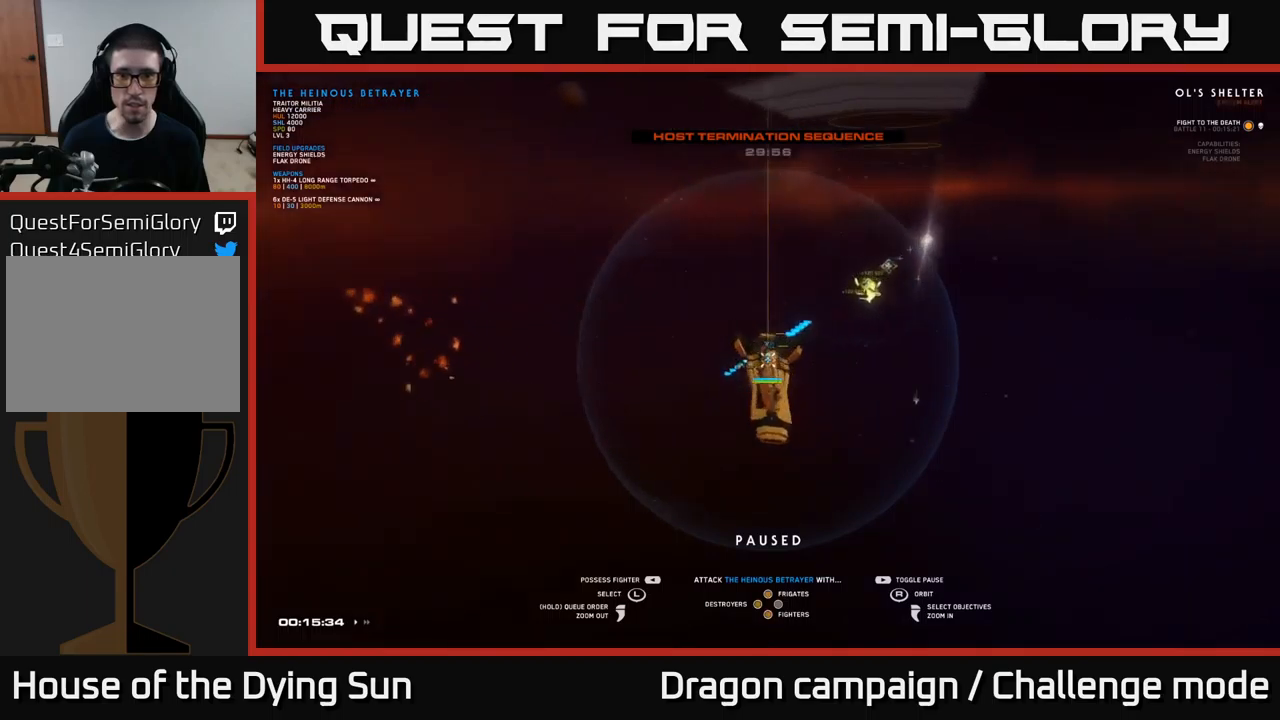
{"buttons": [], "left_stick": "center", "right_stick": "left", "events": [[100, "right_stick", "center"], [200, "left_stick", "up-right"], [383, "left_stick", "center"], [467, "right_stick", "left"]]}
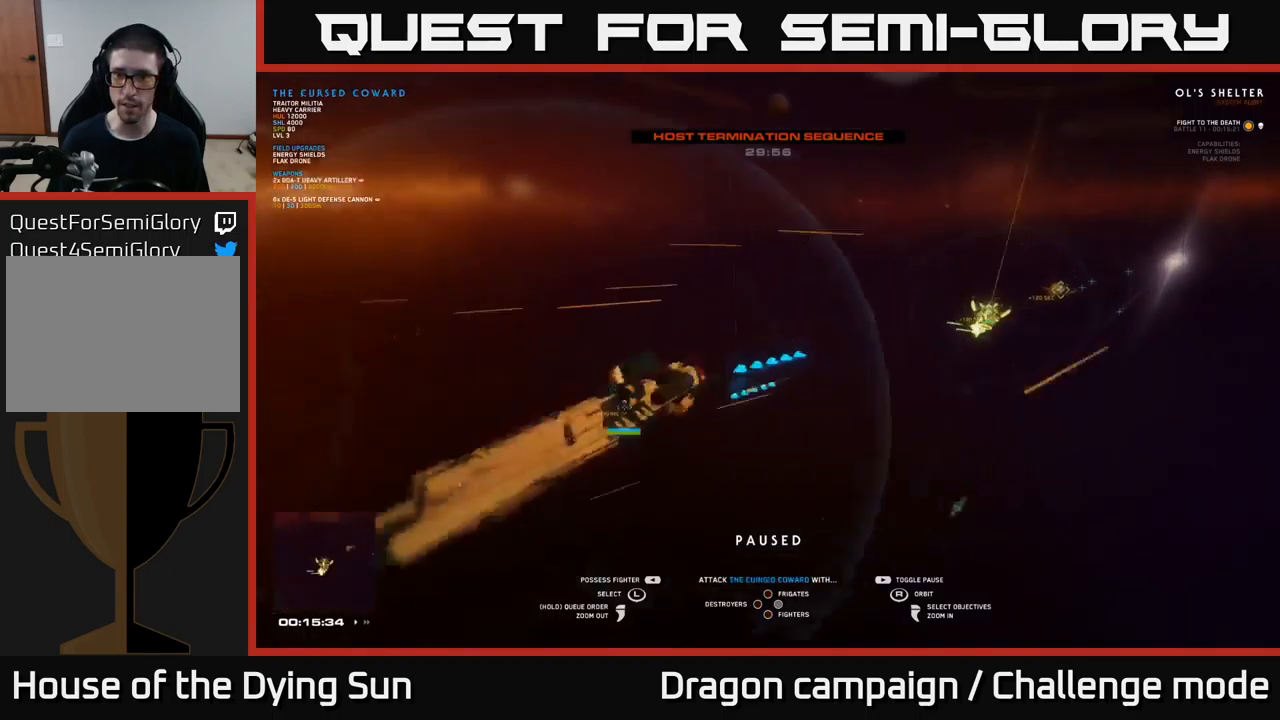
{"buttons": [], "left_stick": "right", "right_stick": "center", "events": [[33, "left_stick", "right"], [150, "right_stick", "center"], [217, "left_stick", "center"], [500, "left_stick", "right"]]}
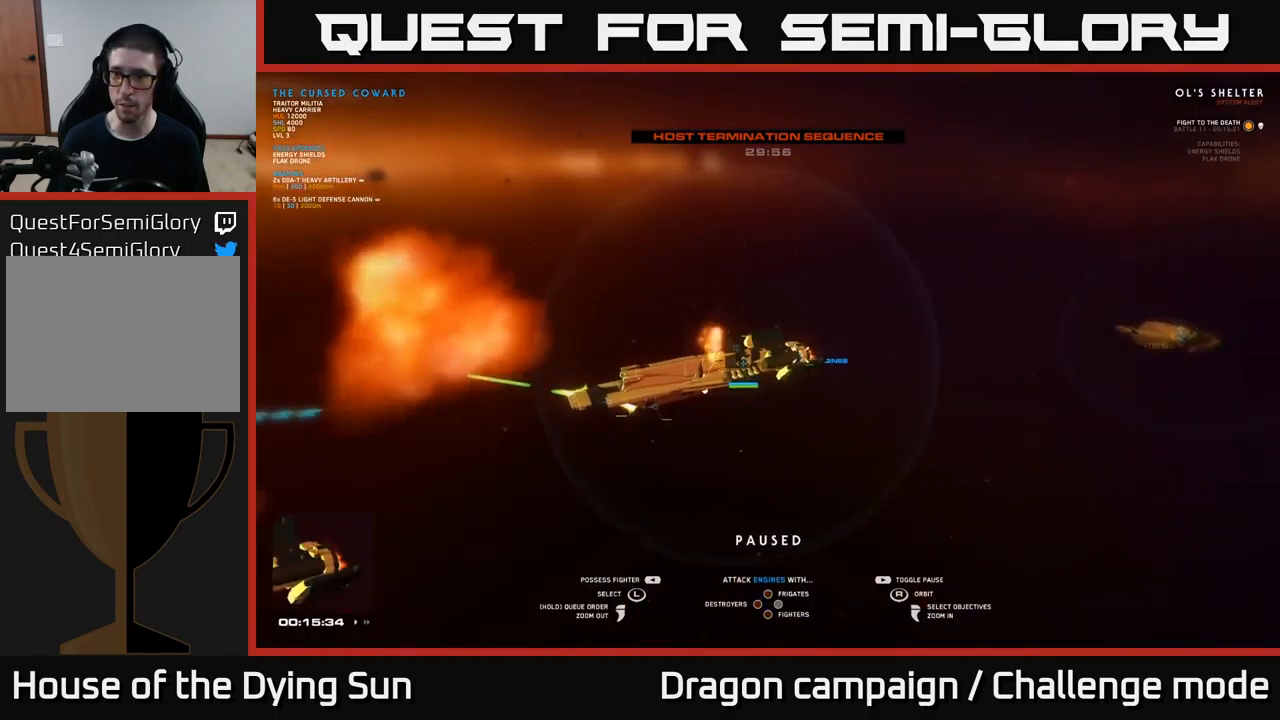
{"buttons": [], "left_stick": "right", "right_stick": "center", "events": [[167, "left_stick", "center"], [367, "left_stick", "right"]]}
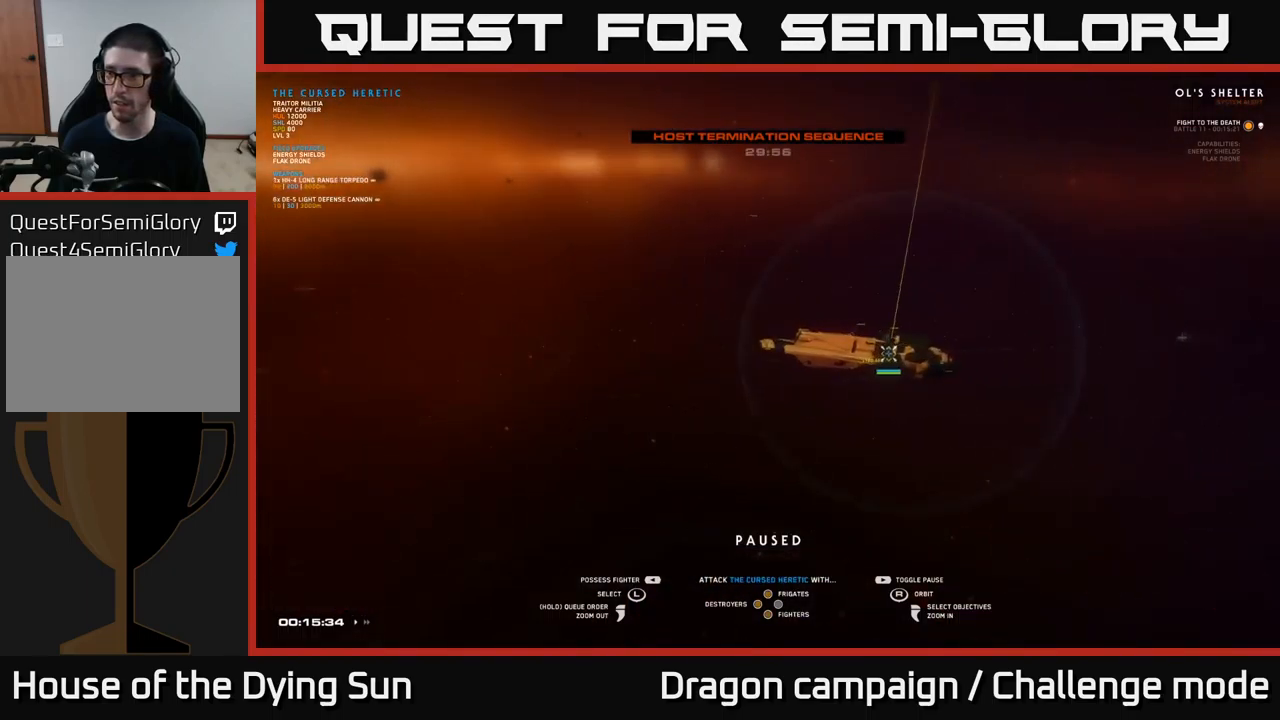
{"buttons": [], "left_stick": "center", "right_stick": "center", "events": [[50, "left_stick", "center"], [317, "left_stick", "left"], [467, "left_stick", "center"]]}
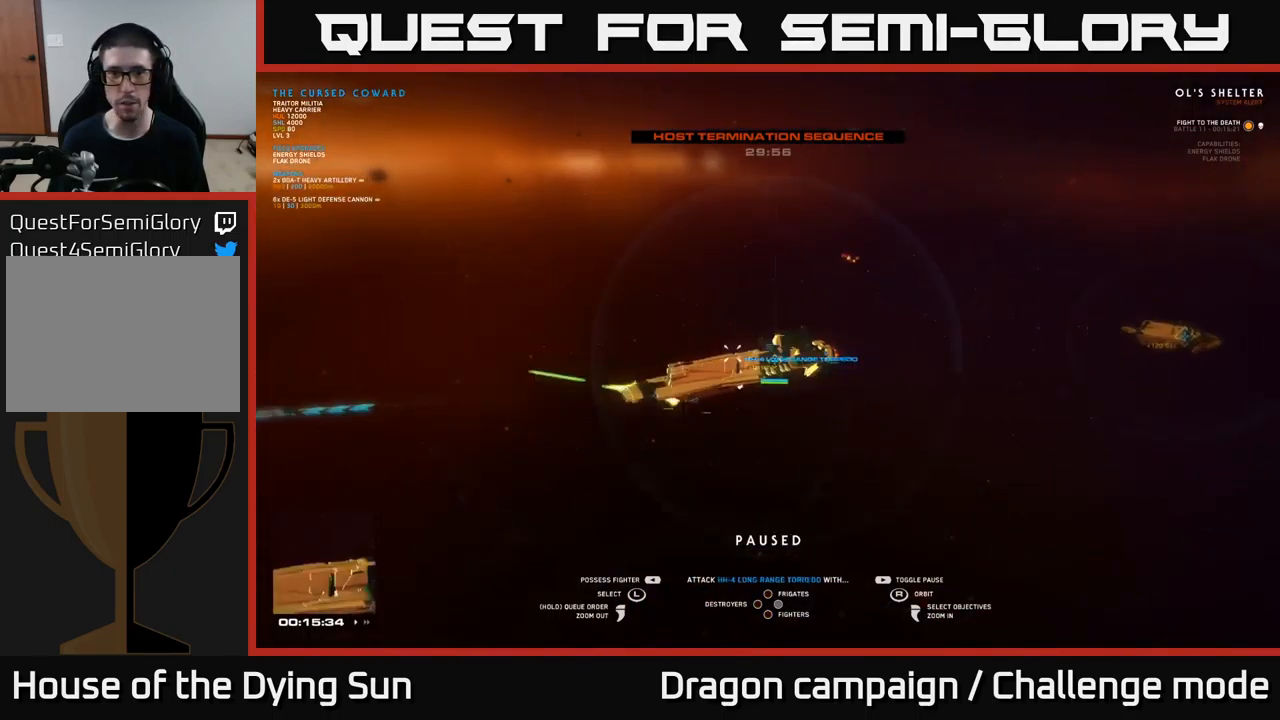
{"buttons": [], "left_stick": "center", "right_stick": "center", "events": [[33, "left_stick", "left"], [183, "left_stick", "center"], [300, "left_stick", "left"], [450, "left_stick", "center"]]}
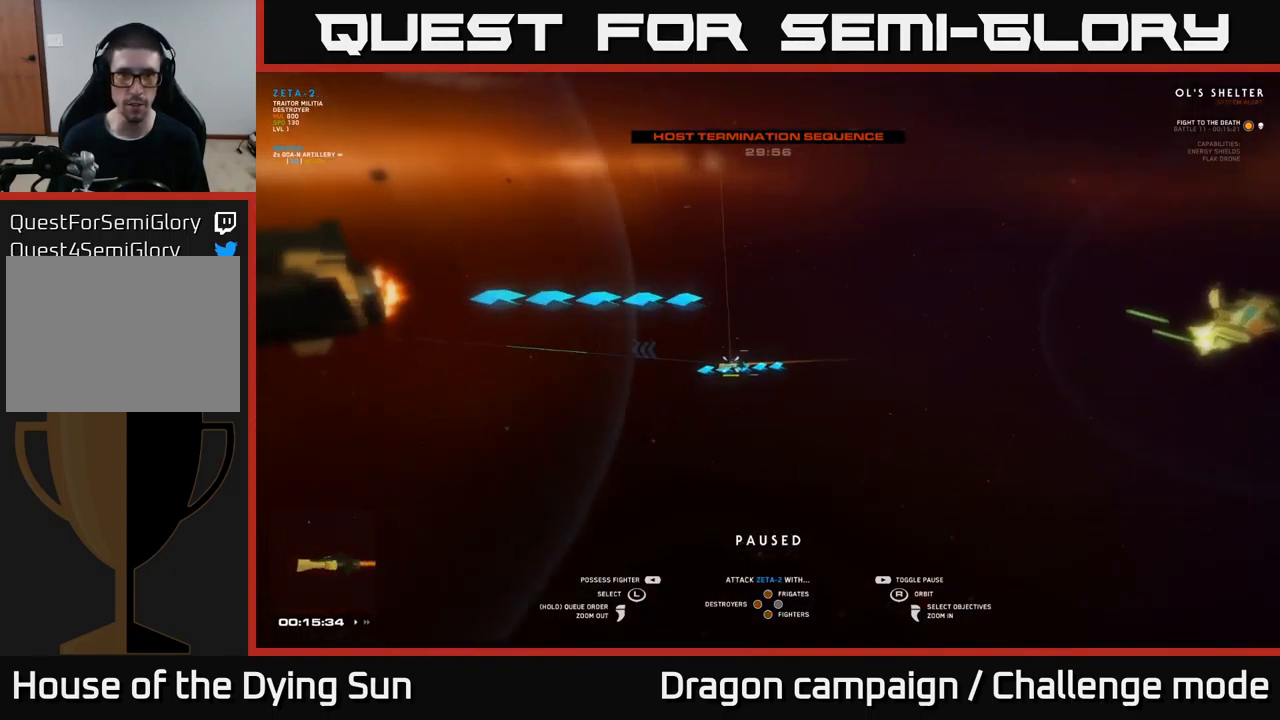
{"buttons": [], "left_stick": "left", "right_stick": "right", "events": [[333, "right_stick", "right"], [450, "left_stick", "left"]]}
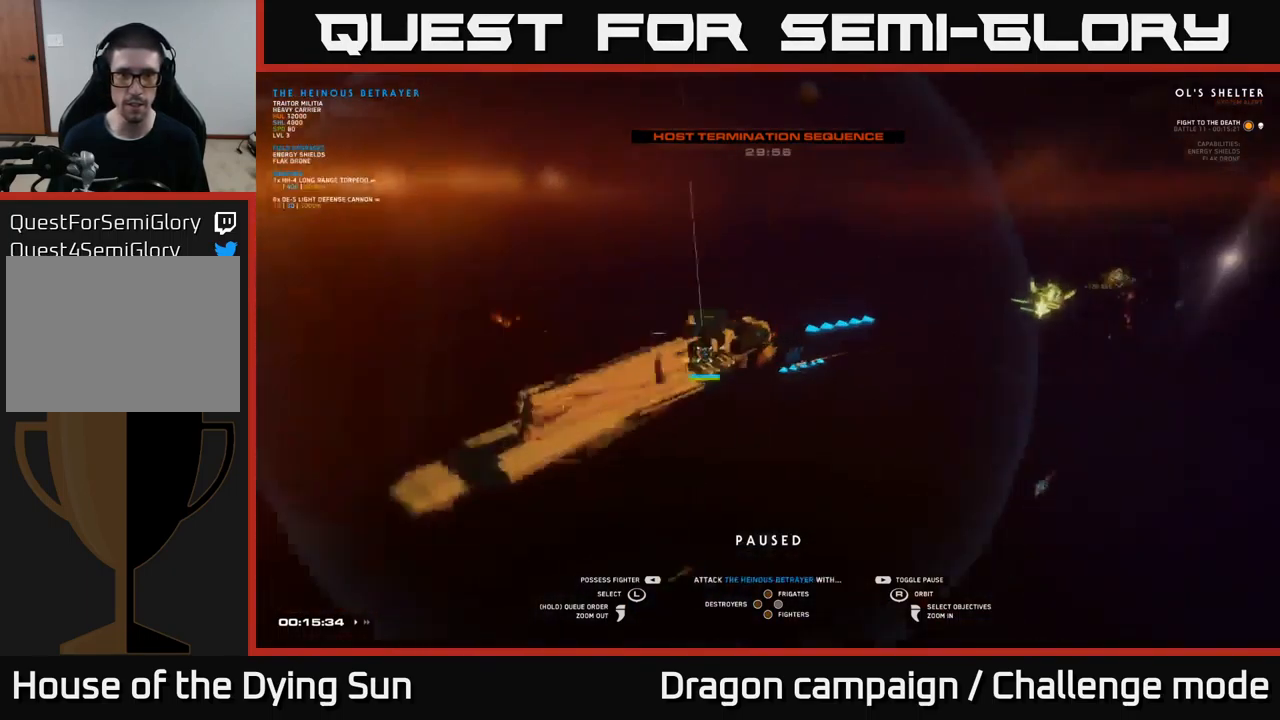
{"buttons": [], "left_stick": "center", "right_stick": "center", "events": [[67, "right_stick", "center"], [117, "left_stick", "center"], [167, "right_stick", "right"], [333, "right_stick", "center"], [400, "X", "down"], [467, "X", "up"]]}
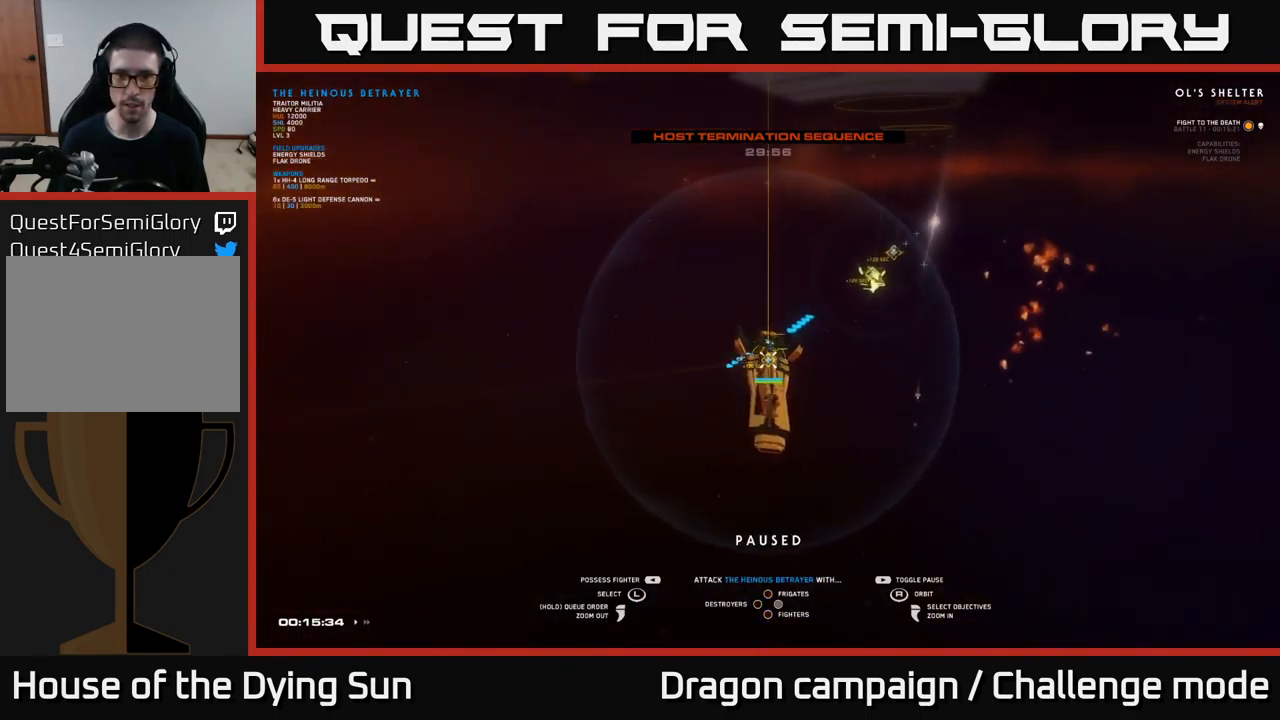
{"buttons": [], "left_stick": "center", "right_stick": "center", "events": [[50, "Y", "down"], [100, "Y", "up"], [300, "SELECT", "down"], [417, "SELECT", "up"]]}
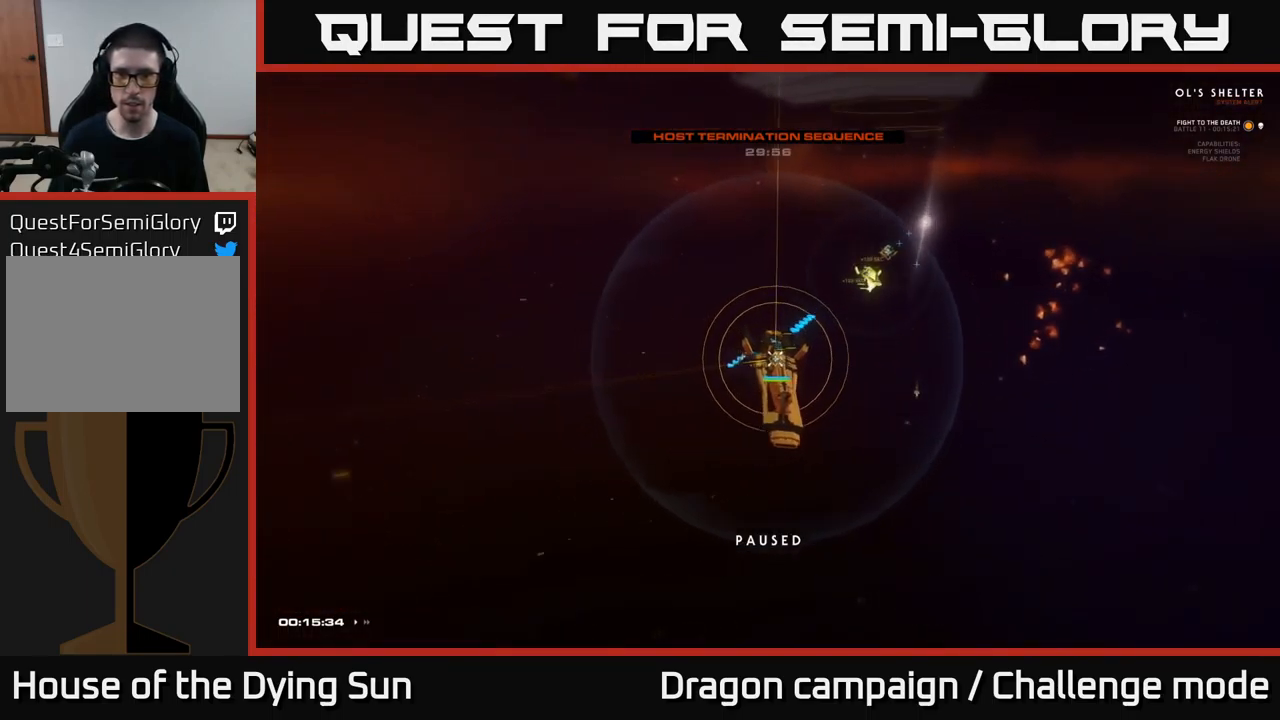
{"buttons": [], "left_stick": "center", "right_stick": "center", "events": []}
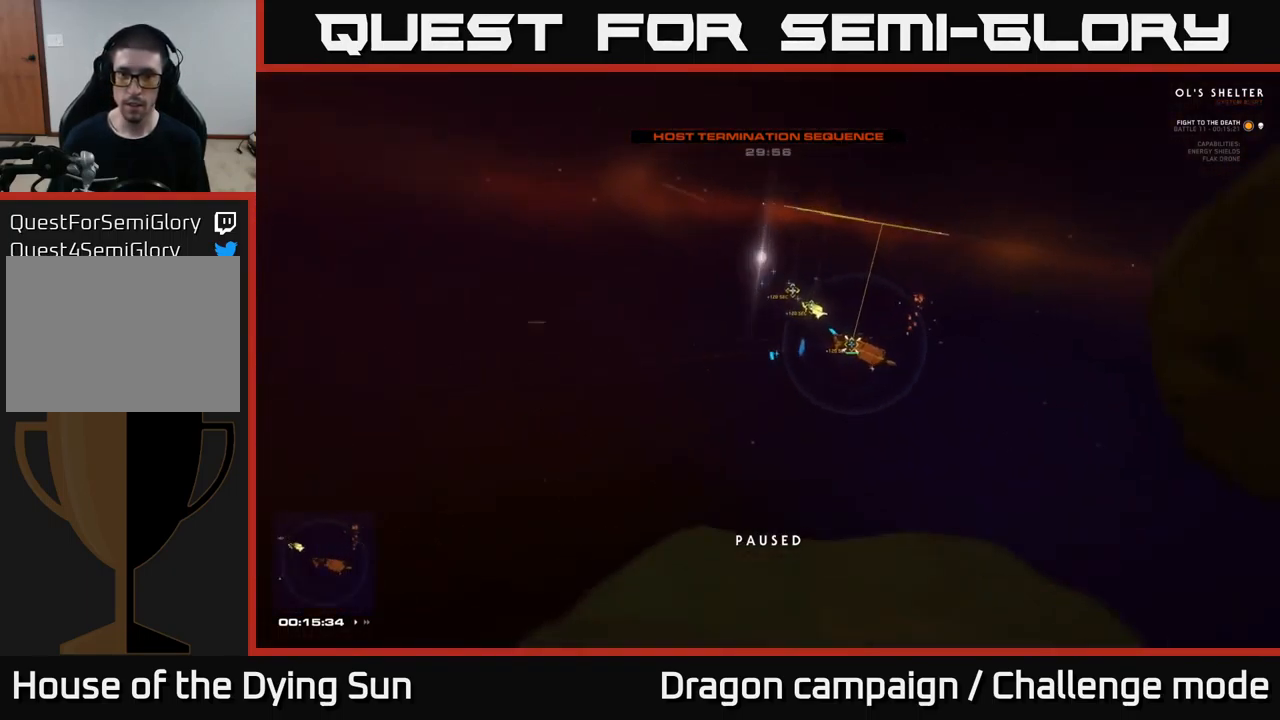
{"buttons": [], "left_stick": "center", "right_stick": "left", "events": [[167, "right_stick", "left"], [400, "right_stick", "center"], [500, "right_stick", "left"]]}
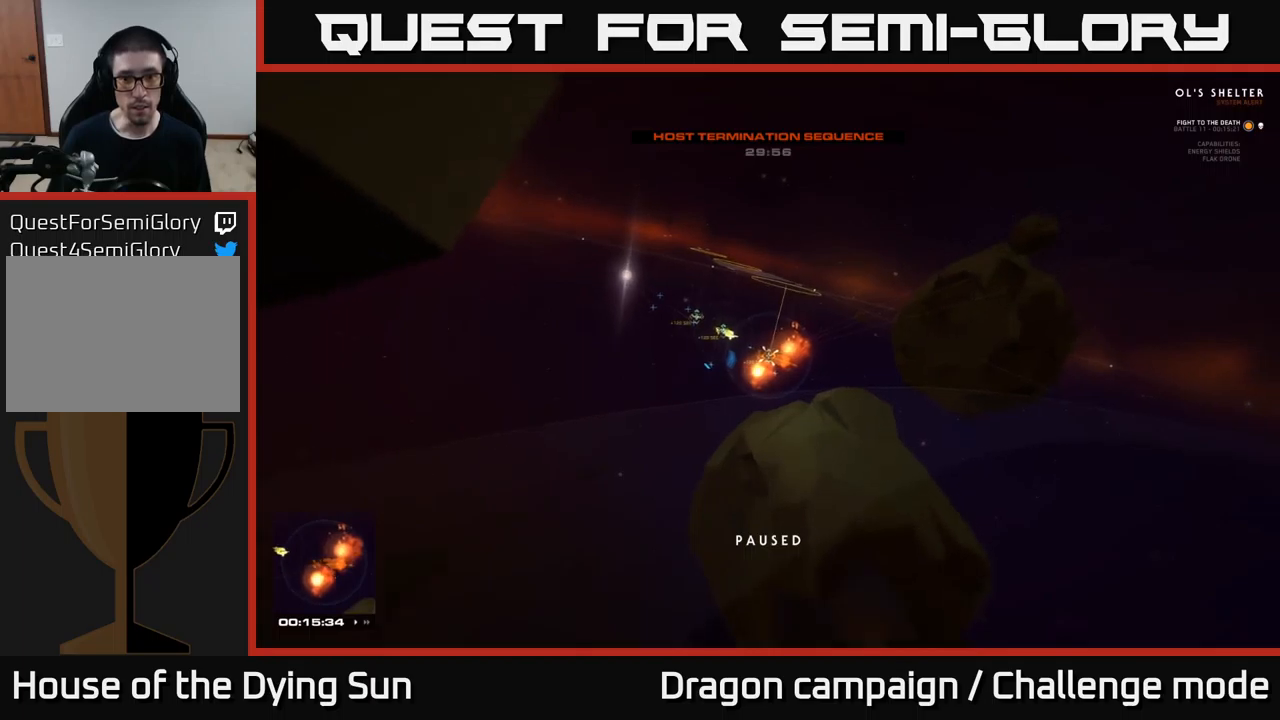
{"buttons": ["L2"], "left_stick": "center", "right_stick": "left", "events": [[250, "L2", "down"], [317, "right_stick", "up-left"], [484, "right_stick", "left"]]}
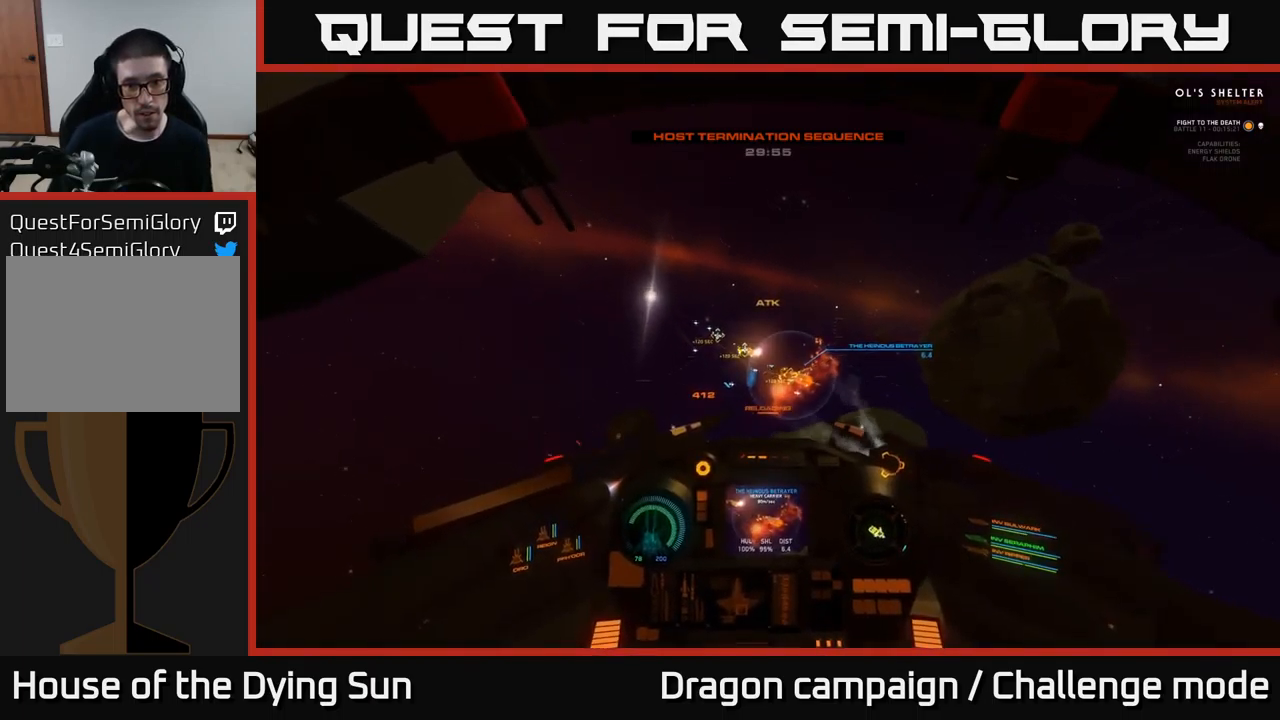
{"buttons": ["L2"], "left_stick": "center", "right_stick": "center", "events": [[450, "right_stick", "center"]]}
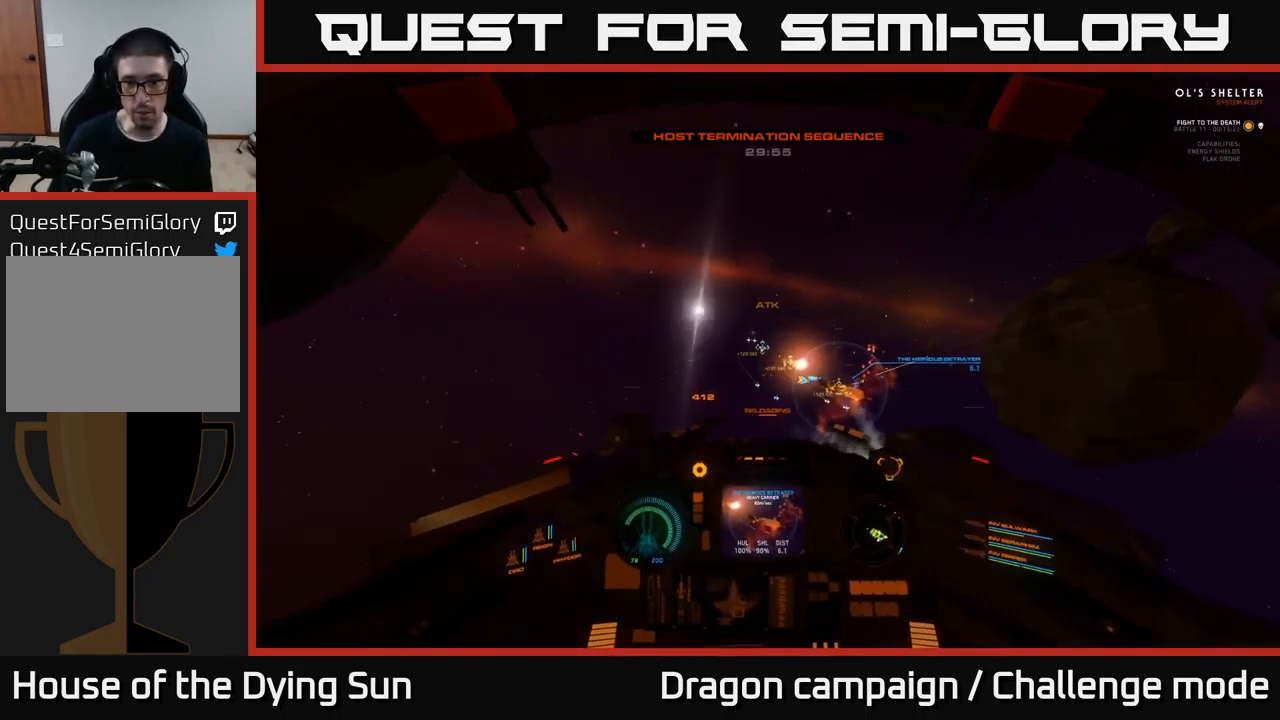
{"buttons": ["L2", "R1"], "left_stick": "center", "right_stick": "down-right", "events": [[167, "right_stick", "down-right"], [484, "R1", "down"]]}
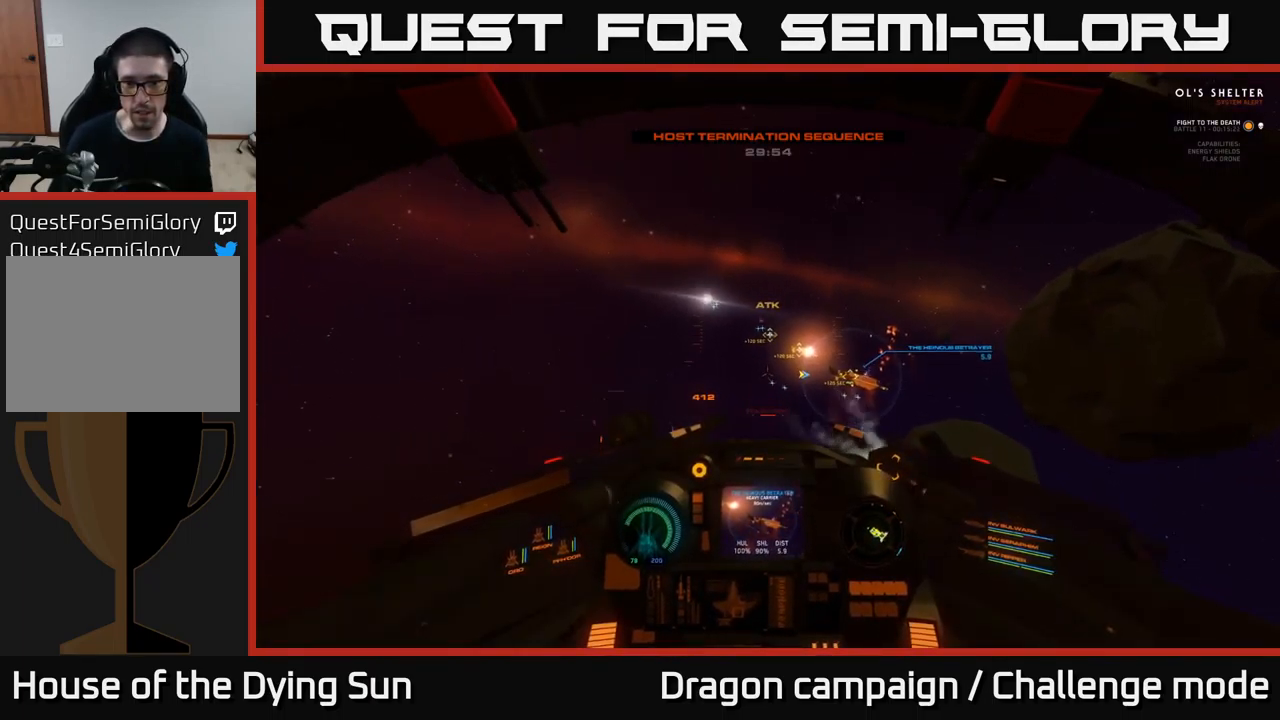
{"buttons": ["L2"], "left_stick": "center", "right_stick": "center", "events": [[34, "right_stick", "center"], [100, "R1", "up"], [367, "right_stick", "down-right"], [450, "right_stick", "center"]]}
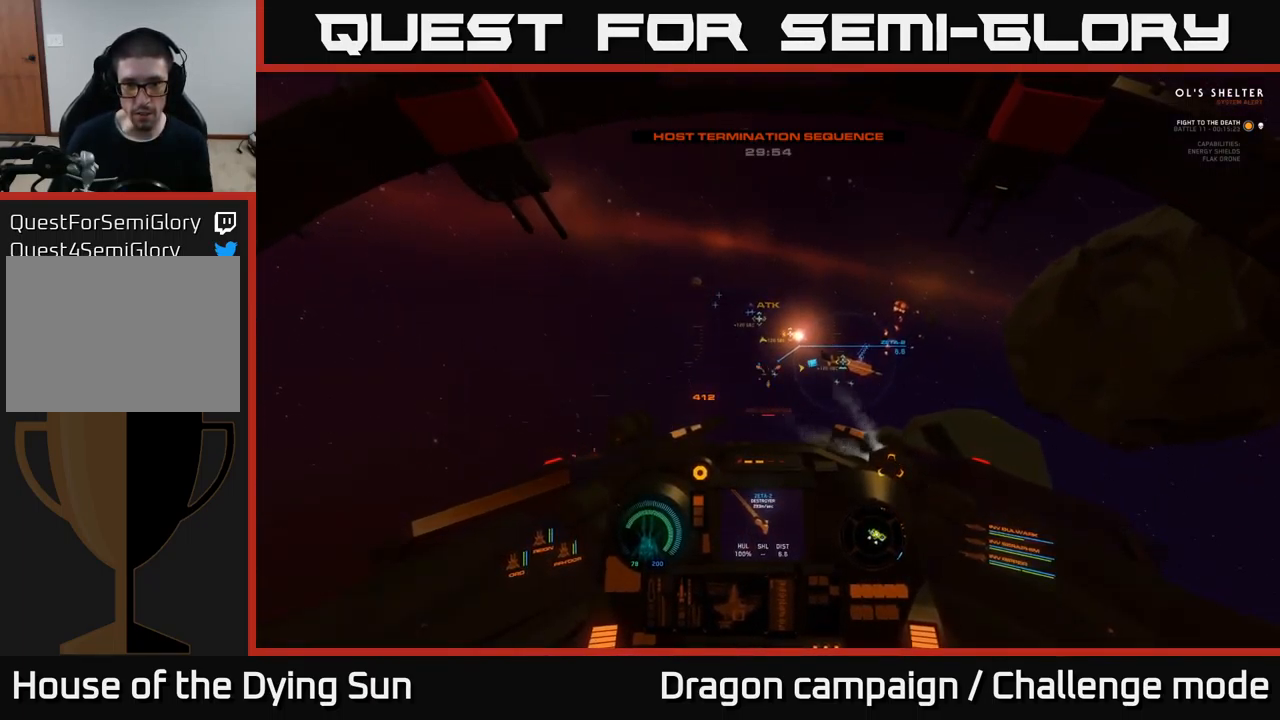
{"buttons": ["L2"], "left_stick": "center", "right_stick": "center", "events": [[167, "right_stick", "up-left"], [284, "right_stick", "center"]]}
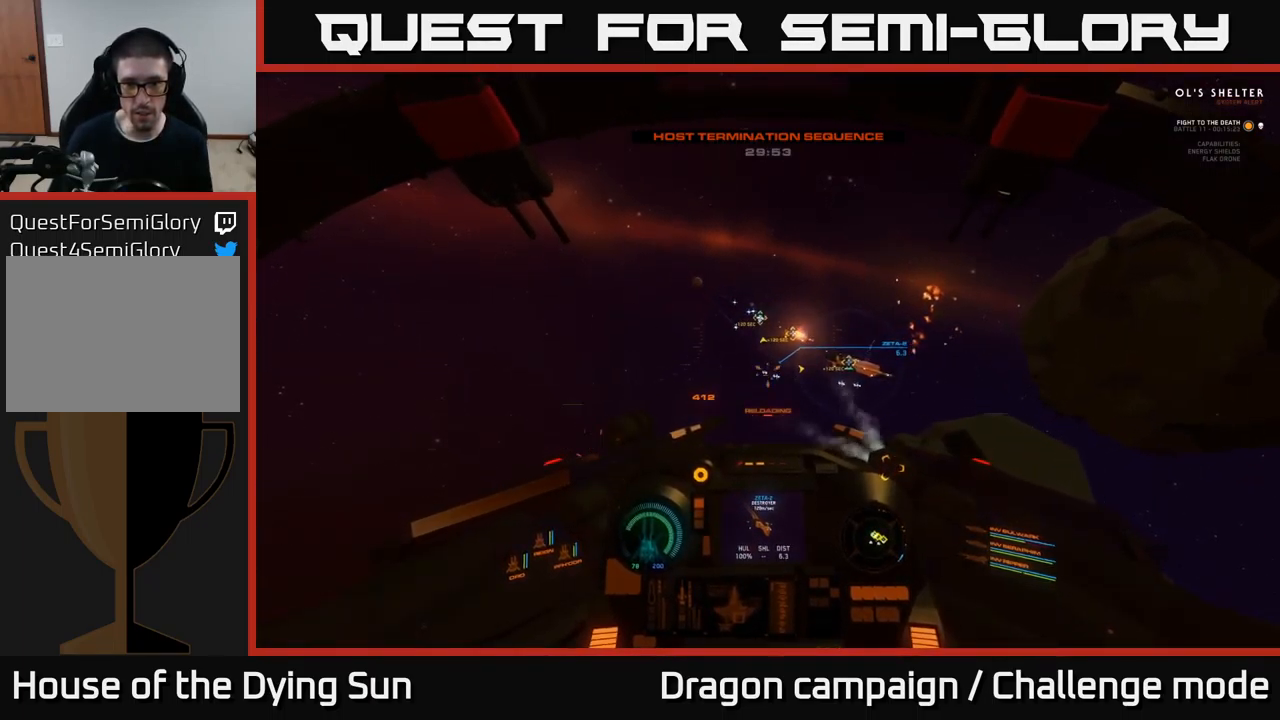
{"buttons": ["L2"], "left_stick": "center", "right_stick": "center", "events": [[384, "right_stick", "down"], [450, "right_stick", "center"]]}